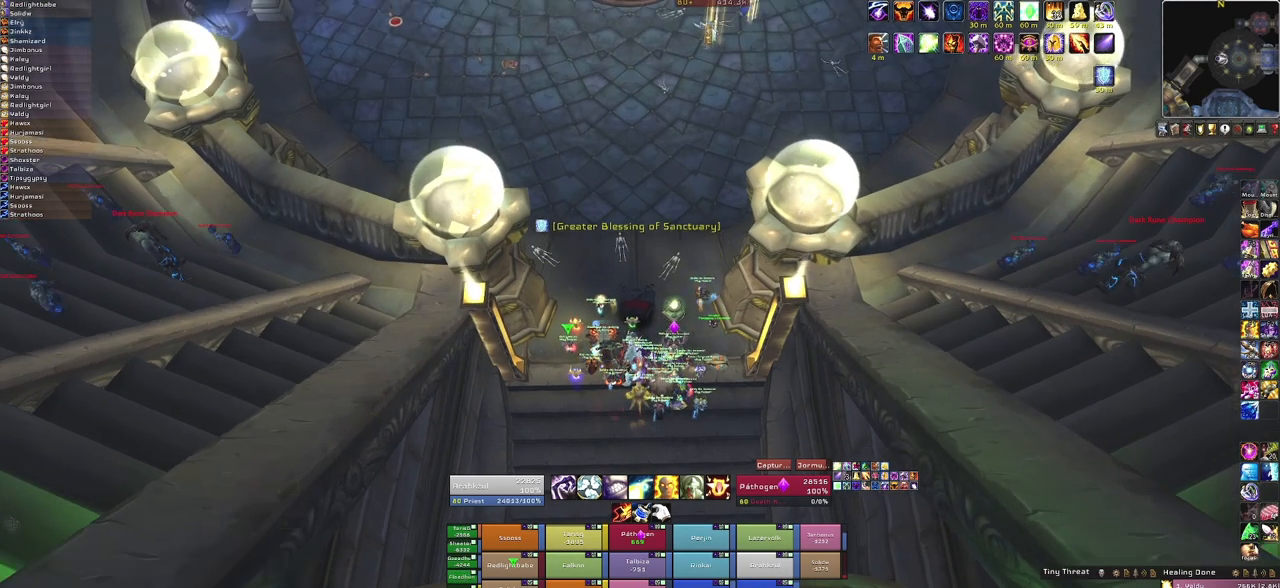
Gameplay with keyboard and mouse; each line is a JSON object with the keys and mouse buttons held at the frame after it. "events" lists presses ("down") and releases ("up") of "1", "2", "3", "4", "5", "a", "alt", "b", "c", "ctrl", "d", "e", "f", "g", "q", "r", "s", "shift", "space", "t", "tab", "tilde", "v", "w", "x", "z", "mouse_left", "mouse_wheel", "mouse_right", "mouse_mb4" and "mouse_mb5" between this image and that frame as [ms after this image, input, new state], when the widget could be followed in between. "mouse_left", "mouse_wheel", "mouse_right", "mouse_mb4", "mouse_mb5" = the "left", "wheel", "right", "mb4", "mb5" buttons of the "mouse" list. No other keys are recorded. "wheel" means that the mouse wheel is clicked or scrolled. Mouse movement is not recorded.
{"keys": [], "mouse": [], "events": [[367, "mouse_right", "up"]]}
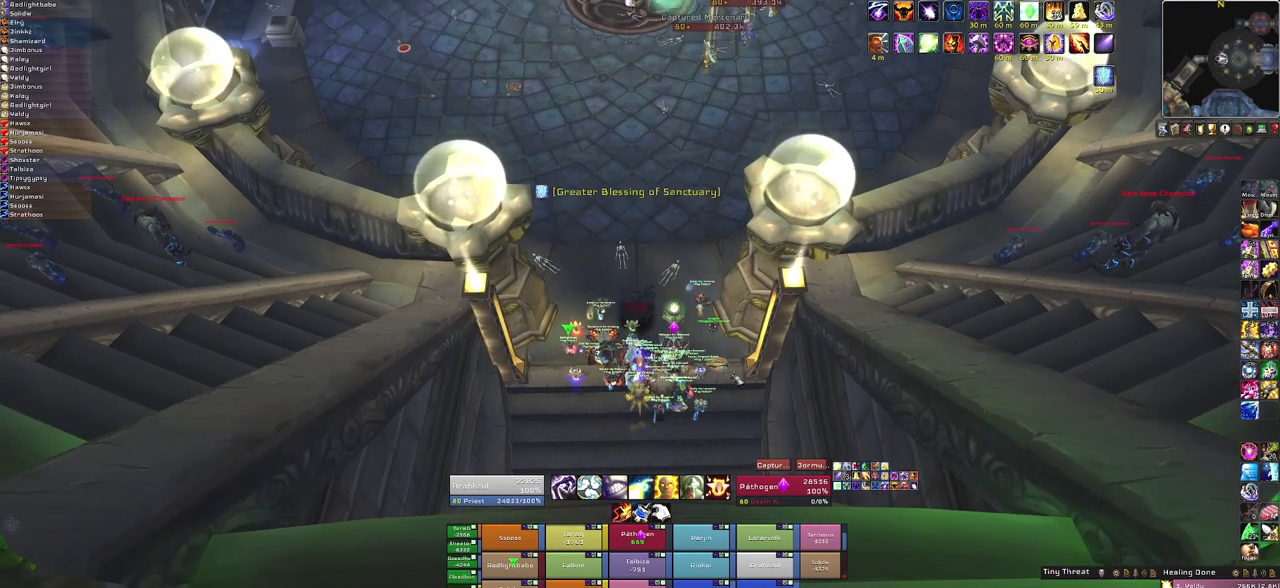
{"keys": [], "mouse": [], "events": []}
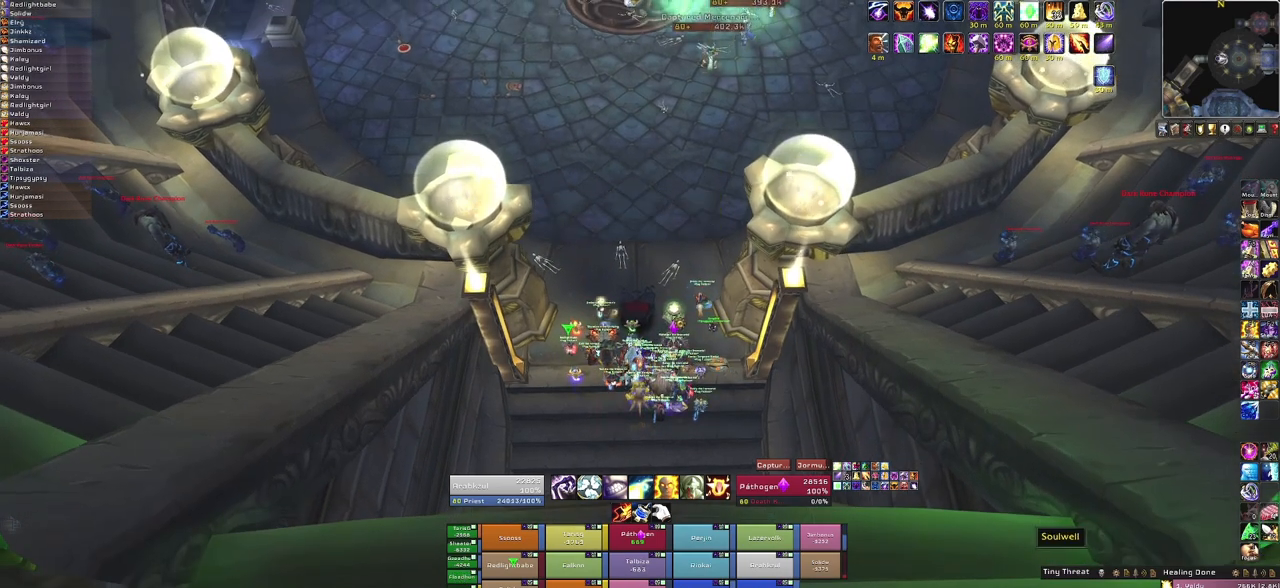
{"keys": [], "mouse": ["right"], "events": [[501, "mouse_right", "down"]]}
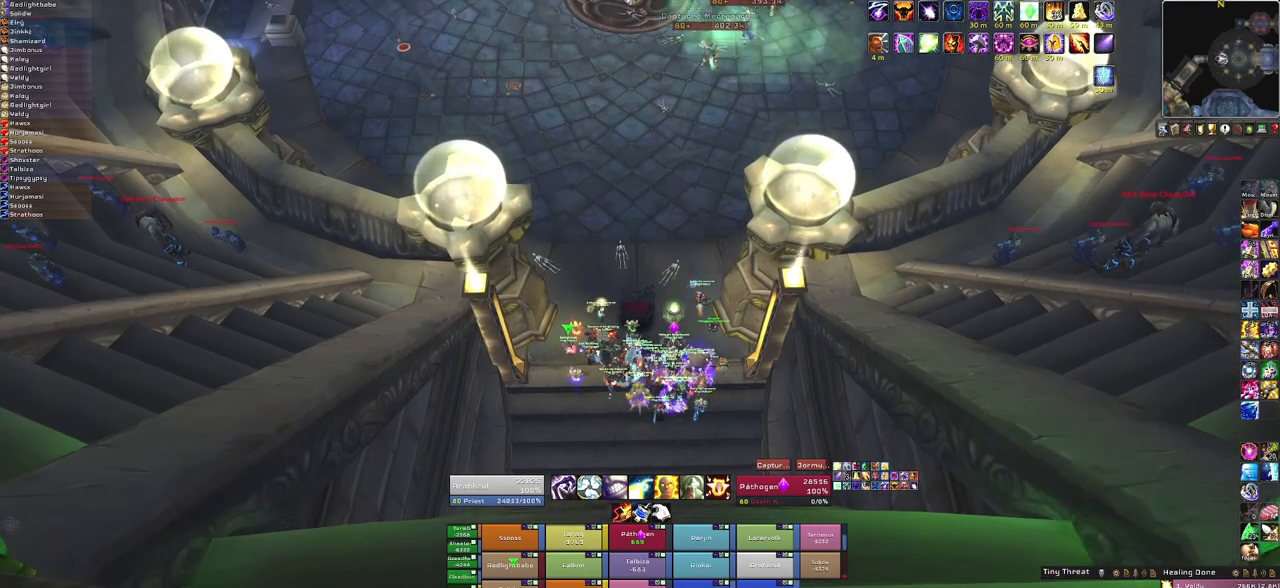
{"keys": [], "mouse": [], "events": [[467, "mouse_right", "up"]]}
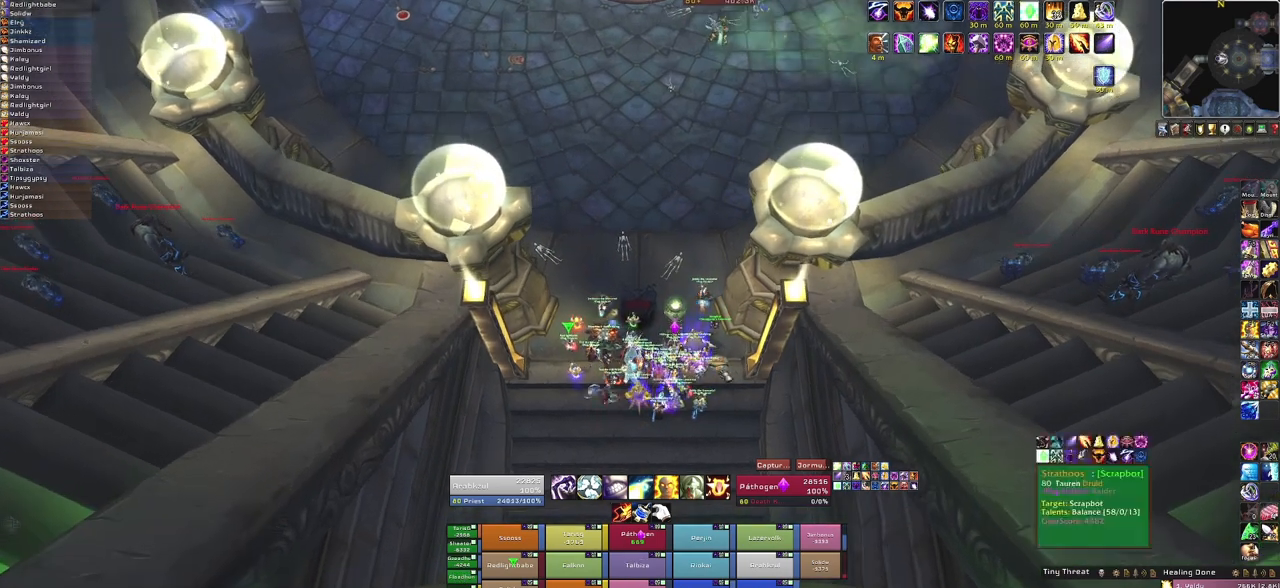
{"keys": [], "mouse": [], "events": []}
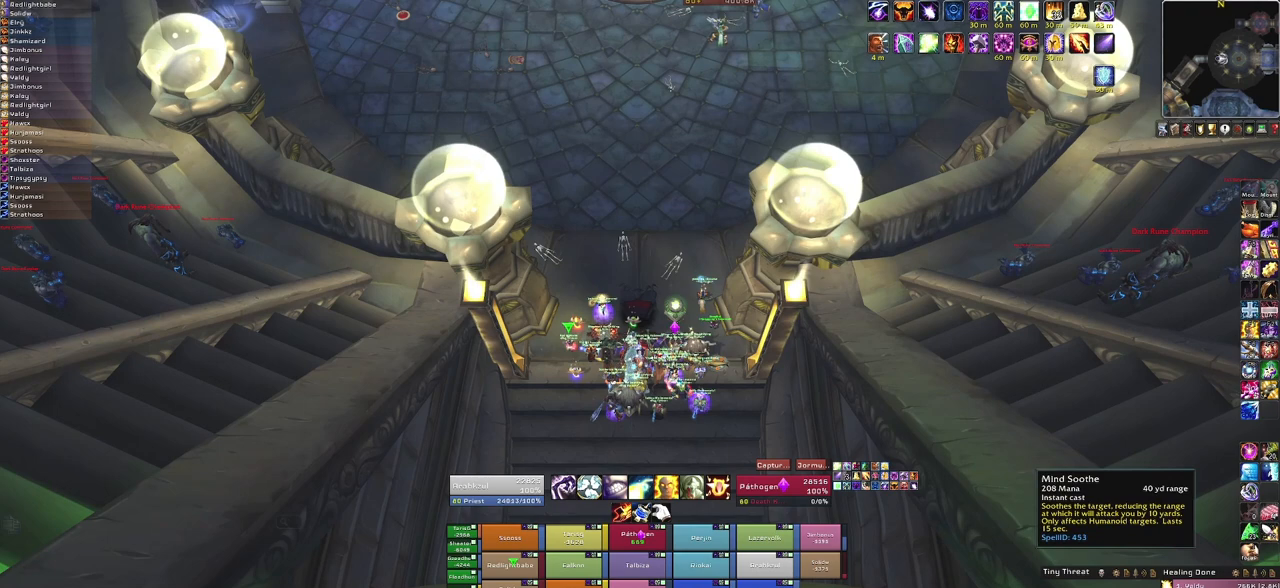
{"keys": [], "mouse": [], "events": []}
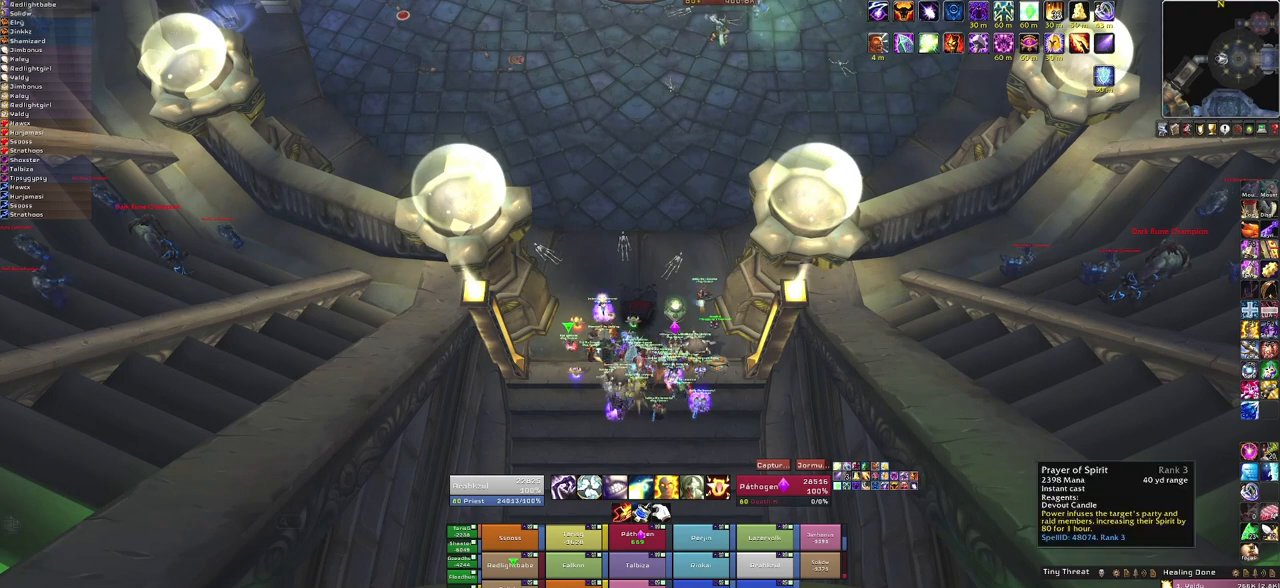
{"keys": [], "mouse": [], "events": []}
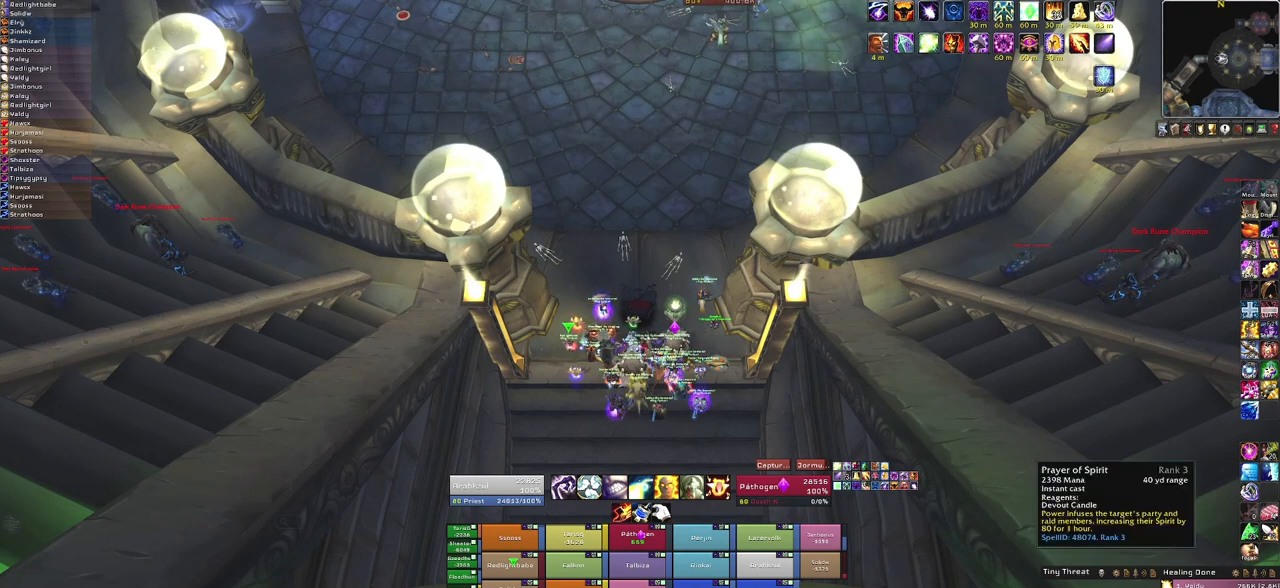
{"keys": [], "mouse": [], "events": []}
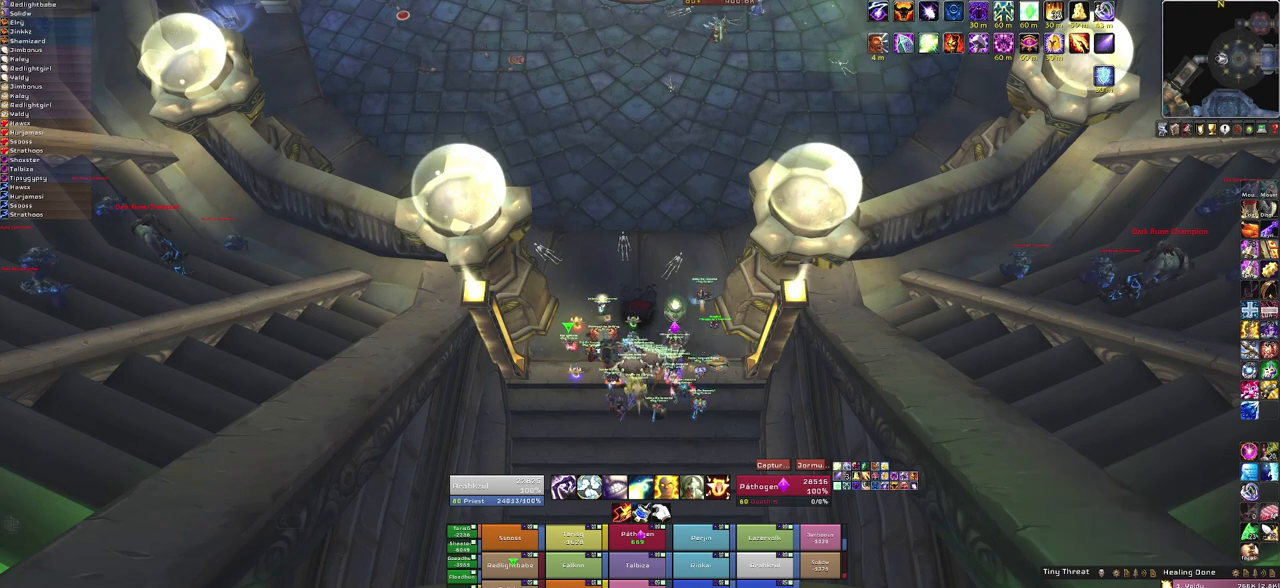
{"keys": [], "mouse": [], "events": []}
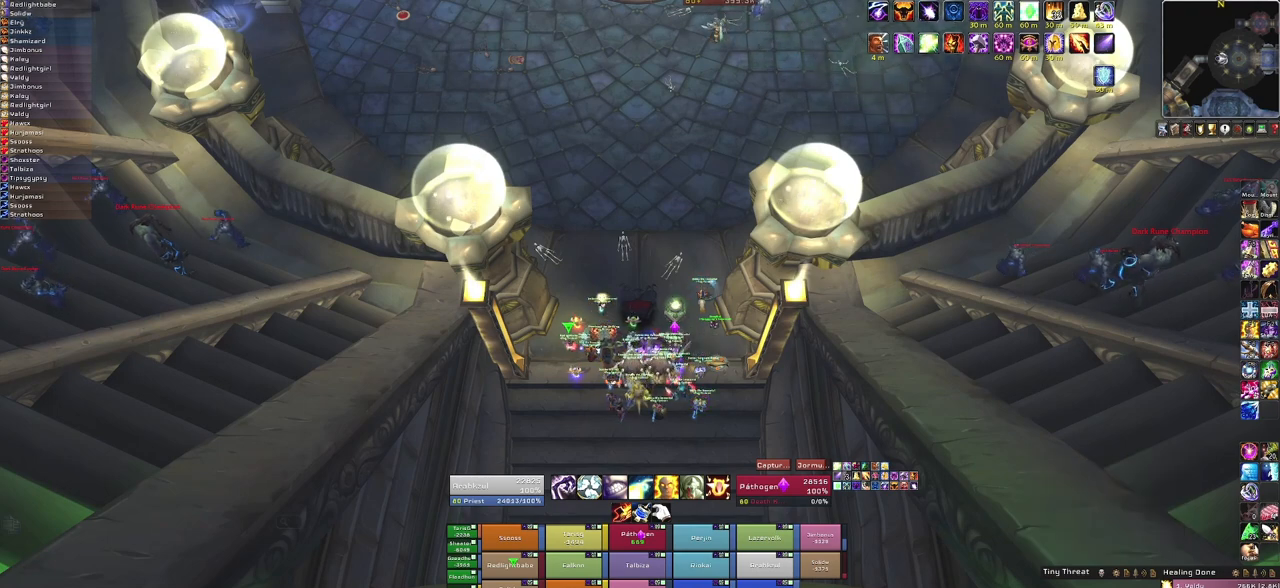
{"keys": [], "mouse": [], "events": []}
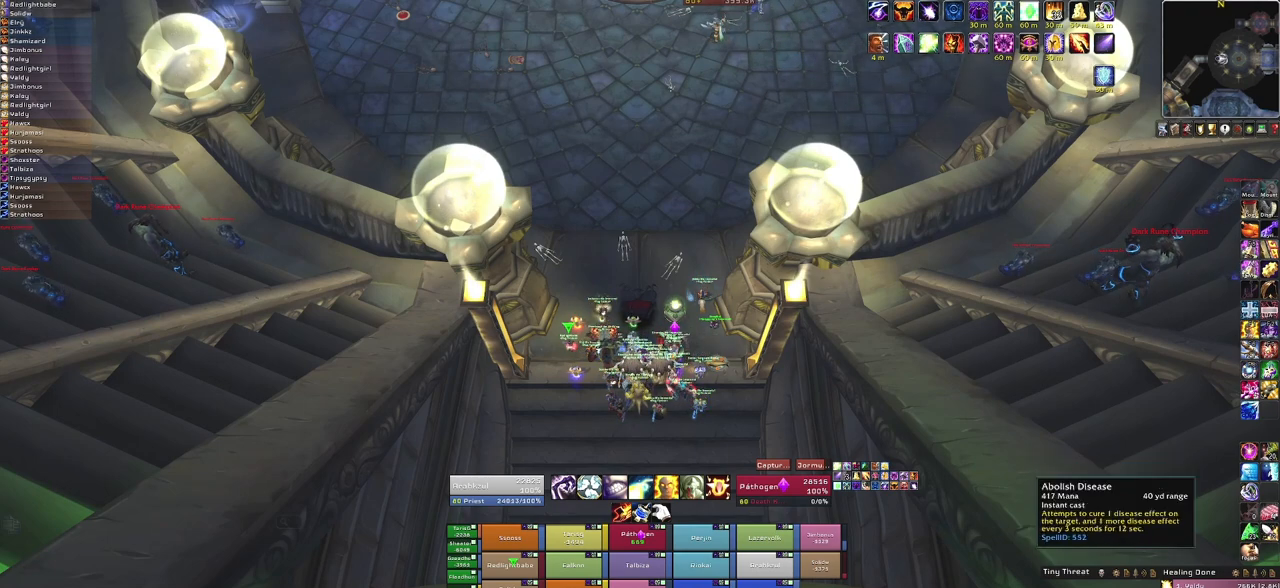
{"keys": [], "mouse": [], "events": []}
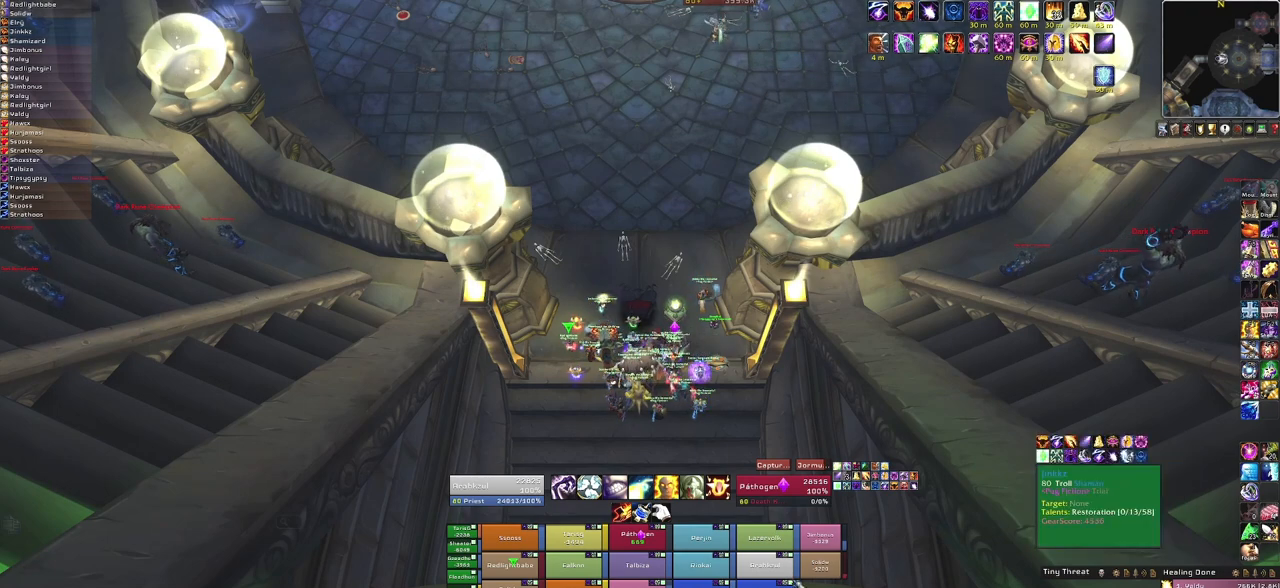
{"keys": [], "mouse": ["right"], "events": [[300, "mouse_right", "down"]]}
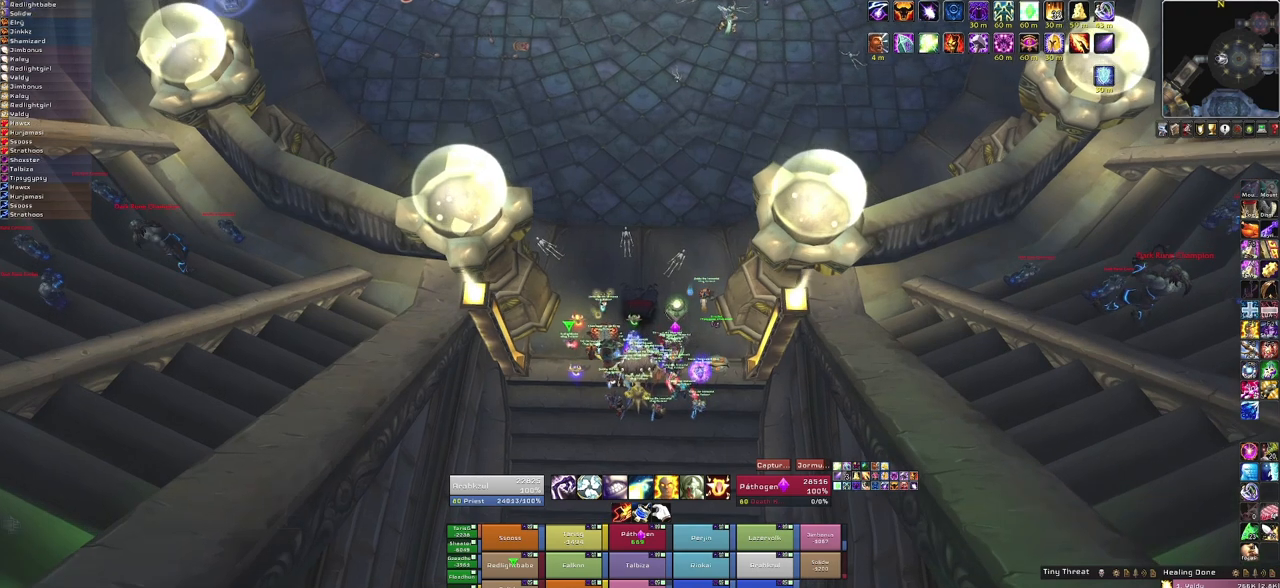
{"keys": ["w"], "mouse": ["right"], "events": [[67, "d", "down"], [200, "d", "up"], [234, "a", "down"], [367, "a", "up"], [367, "w", "down"]]}
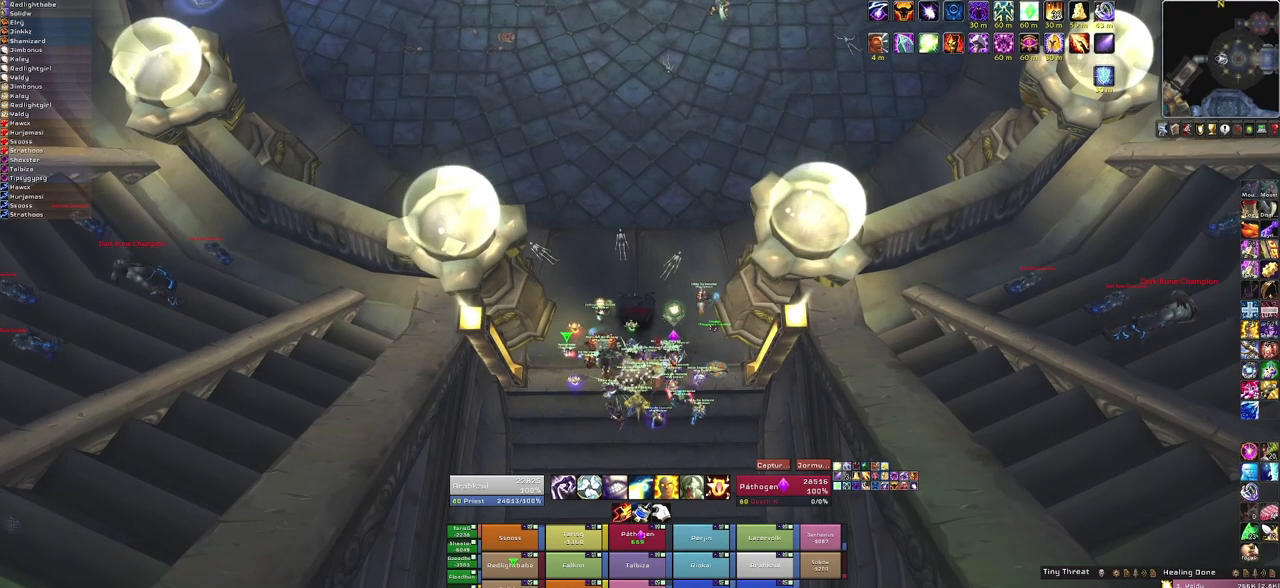
{"keys": [], "mouse": [], "events": [[33, "mouse_right", "up"], [33, "w", "up"]]}
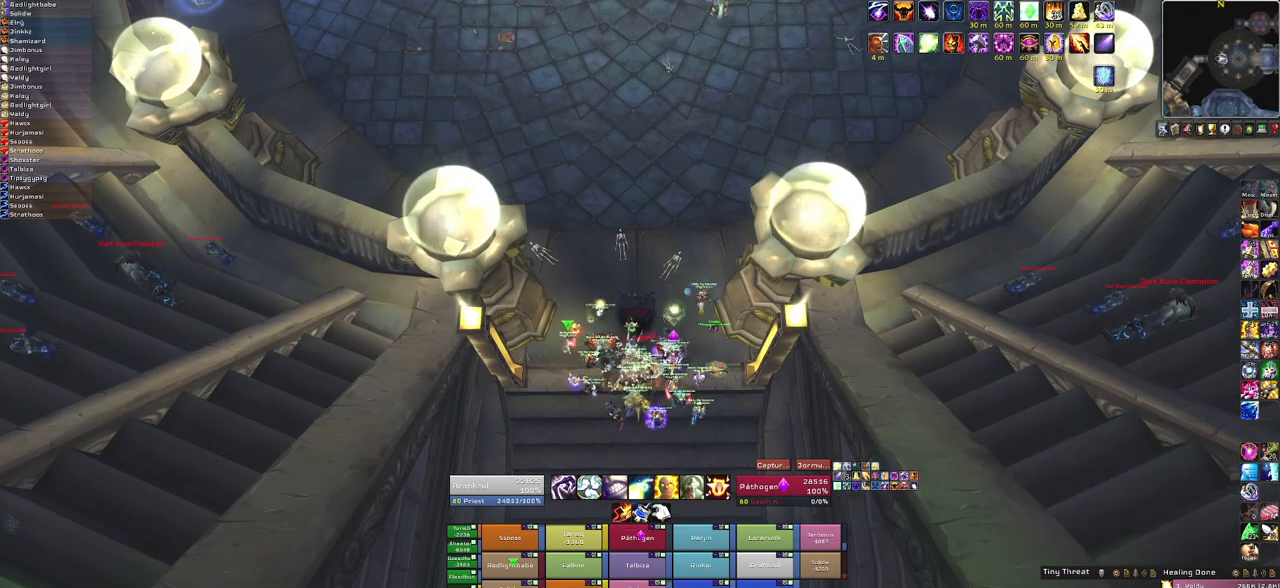
{"keys": [], "mouse": [], "events": [[401, "mouse_left", "down"], [501, "mouse_left", "up"]]}
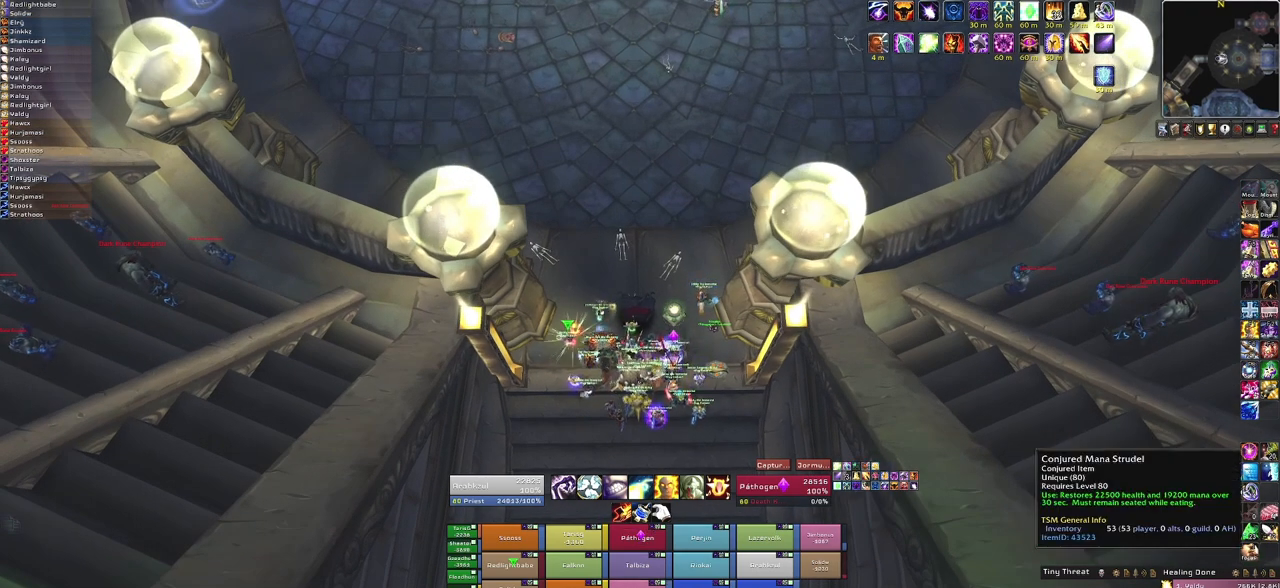
{"keys": [], "mouse": ["right"], "events": [[433, "mouse_right", "down"]]}
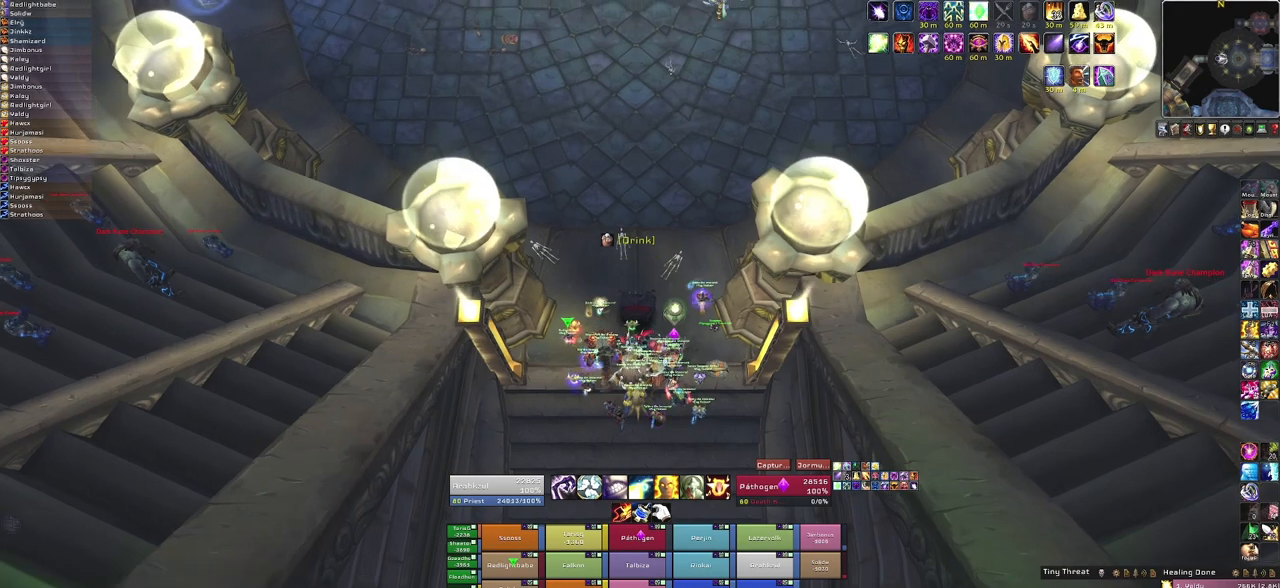
{"keys": [], "mouse": ["right"], "events": []}
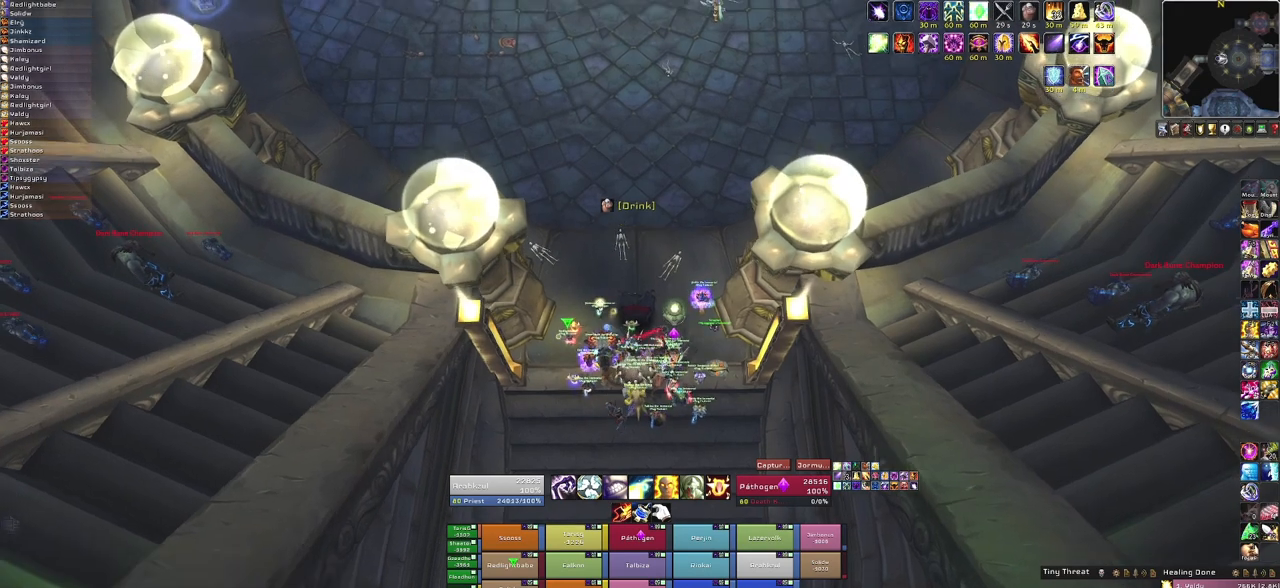
{"keys": [], "mouse": [], "events": [[167, "mouse_right", "up"]]}
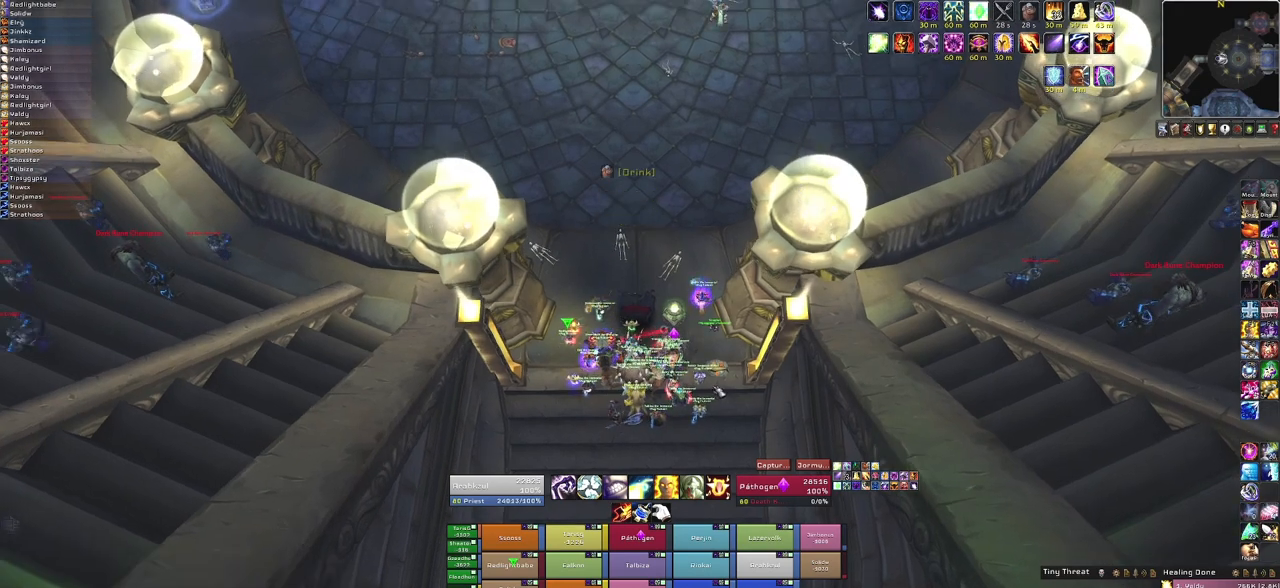
{"keys": [], "mouse": [], "events": [[234, "b", "down"], [367, "b", "up"]]}
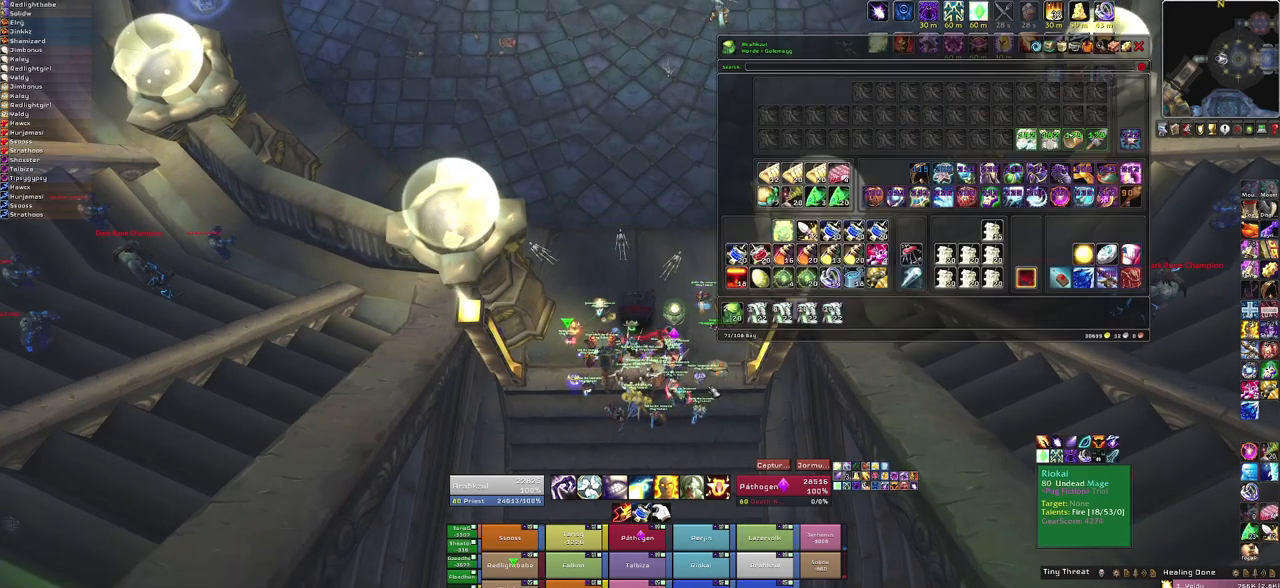
{"keys": [], "mouse": [], "events": []}
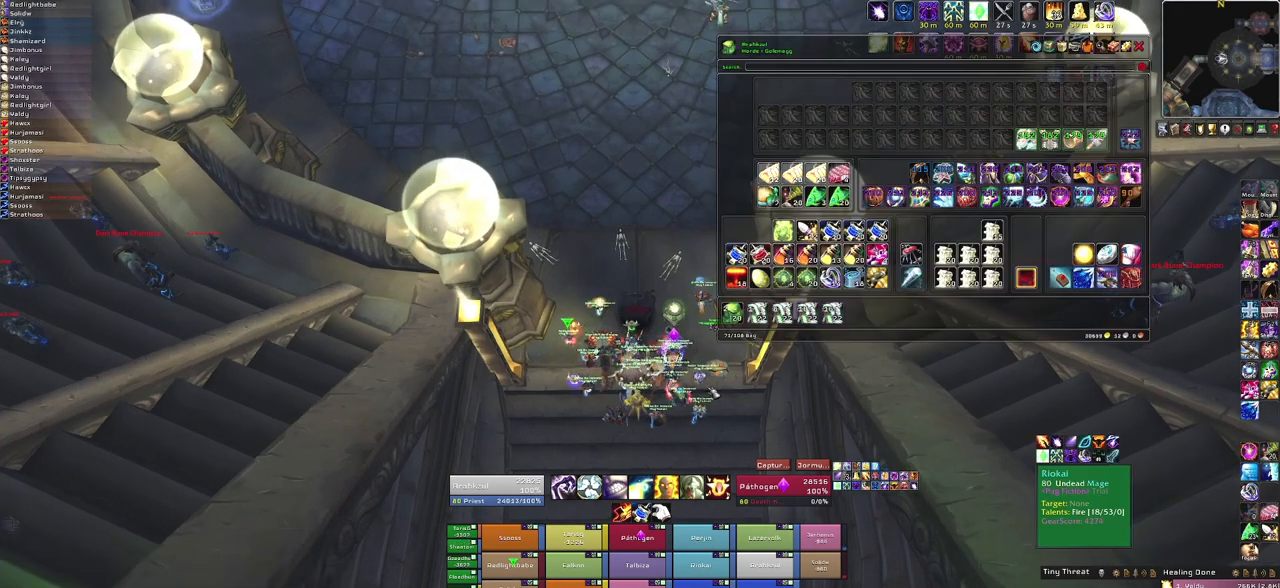
{"keys": [], "mouse": [], "events": []}
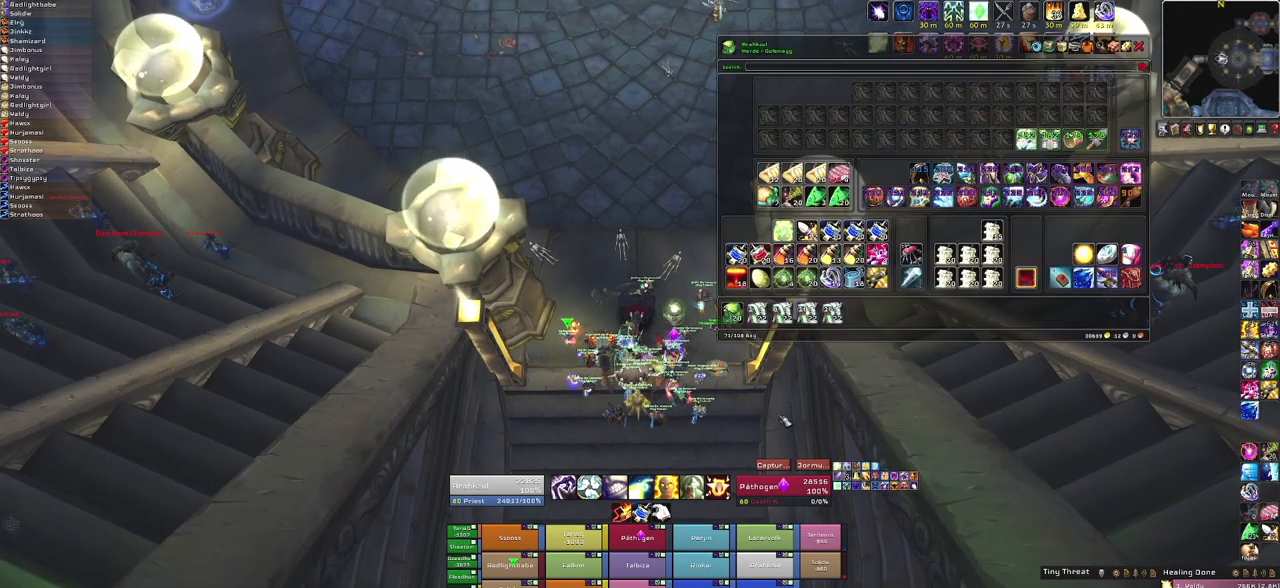
{"keys": ["b"], "mouse": [], "events": [[367, "b", "down"]]}
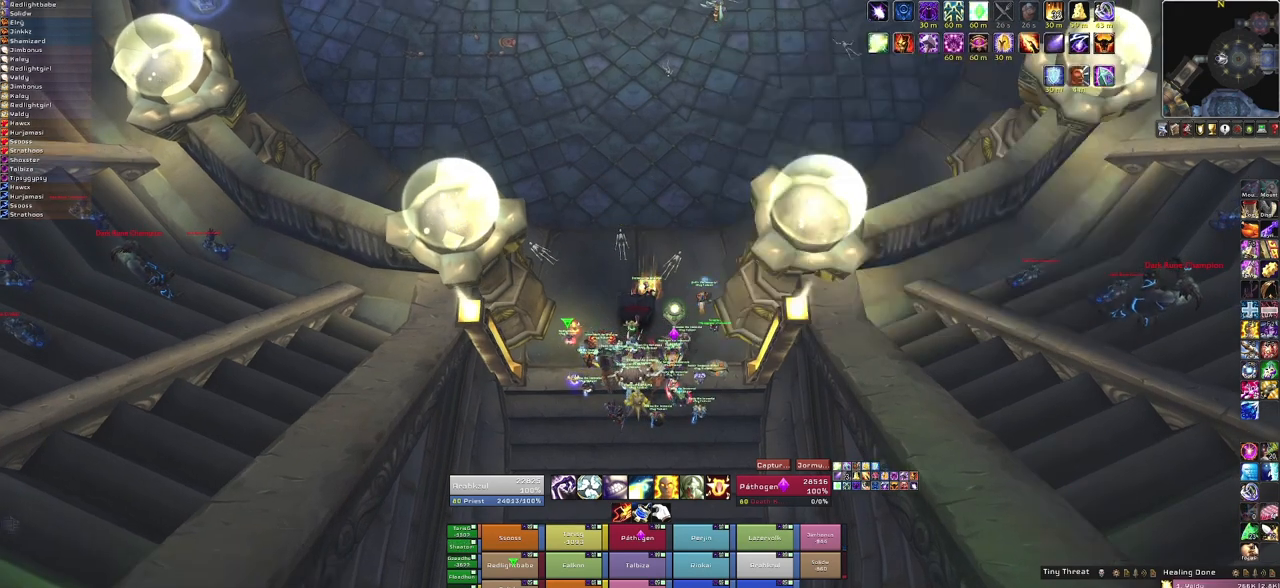
{"keys": [], "mouse": [], "events": [[34, "b", "up"]]}
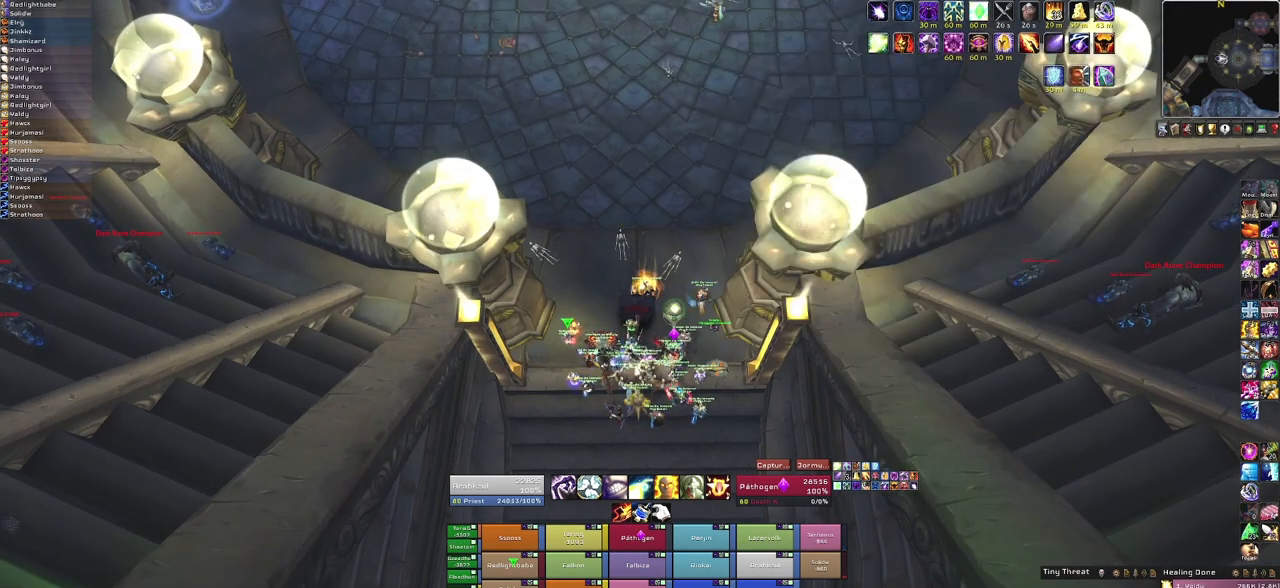
{"keys": [], "mouse": [], "events": [[100, "mouse_left", "down"], [200, "mouse_left", "up"]]}
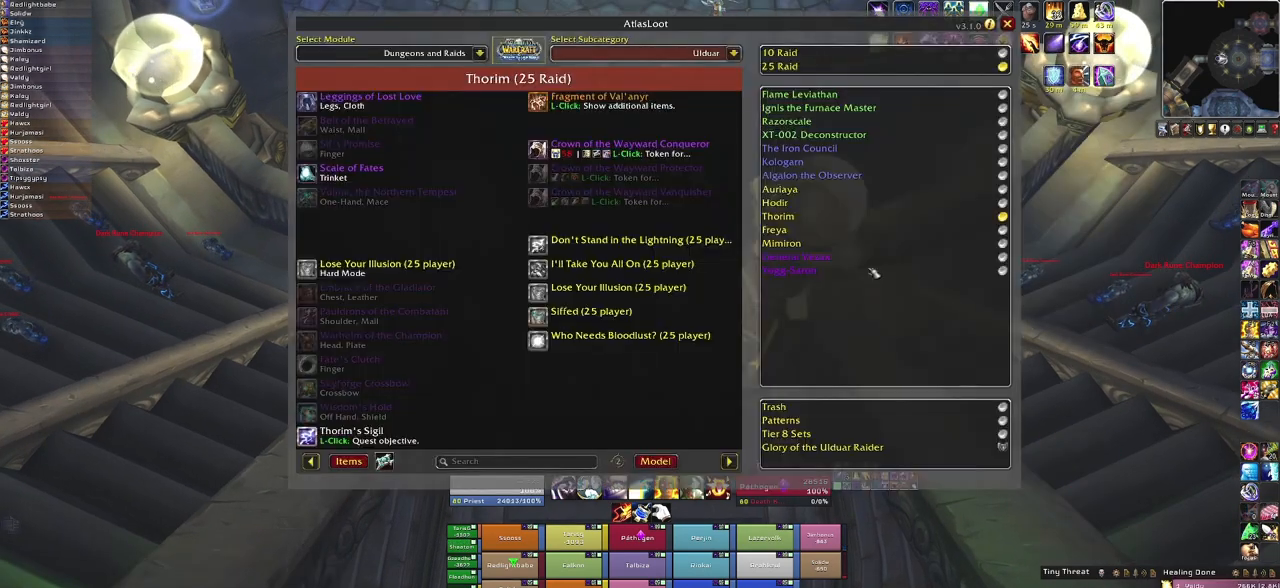
{"keys": [], "mouse": [], "events": []}
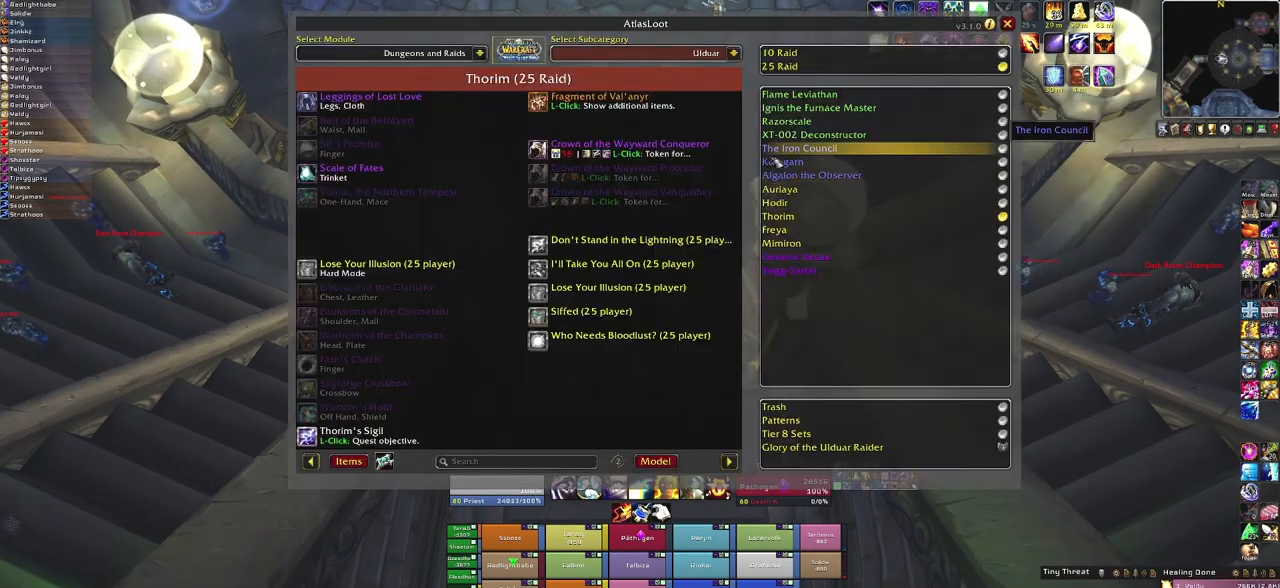
{"keys": [], "mouse": [], "events": []}
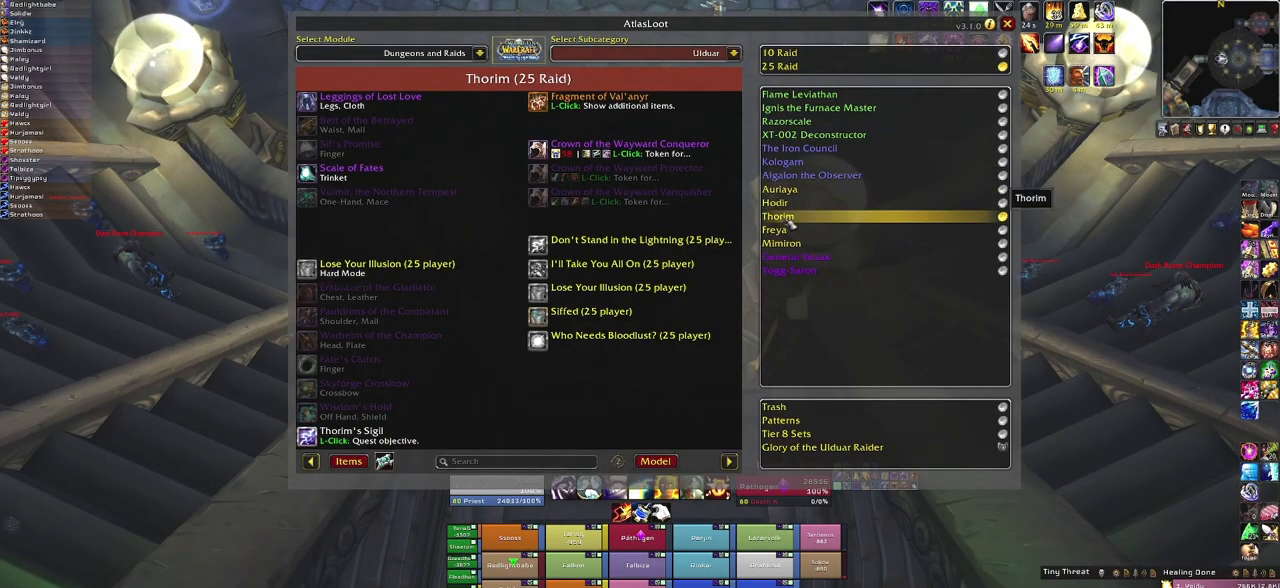
{"keys": [], "mouse": [], "events": [[300, "mouse_left", "down"], [367, "mouse_left", "up"]]}